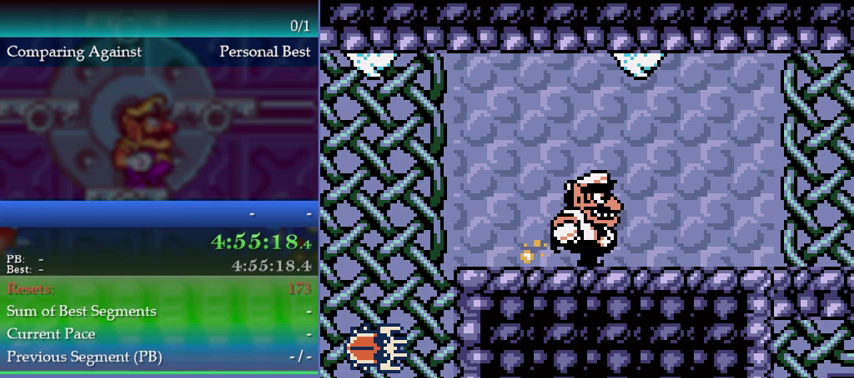
Gameplay with a controller (Nintendo layout); each line is a JSON object with the inputs held at the frame after it. "events" lists button and stick changes between this image and that frame as [ms after this image, input, new state], when the widget could be followed in between. This overlay highlights the sticks when they move; stick clicks (L3) are not distinguishable. Not read: L3 R3.
{"buttons": ["DPAD_RIGHT"], "left_stick": "right", "events": []}
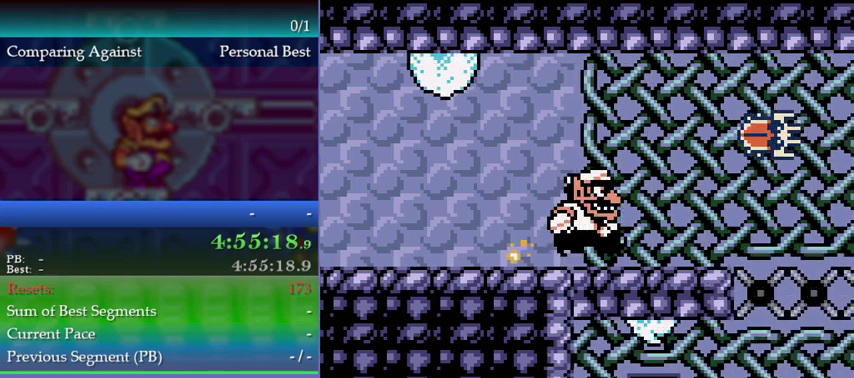
{"buttons": ["DPAD_RIGHT"], "left_stick": "right", "events": [[233, "DPAD_RIGHT", "up"], [233, "left_stick", "center"], [500, "DPAD_RIGHT", "down"], [500, "left_stick", "right"]]}
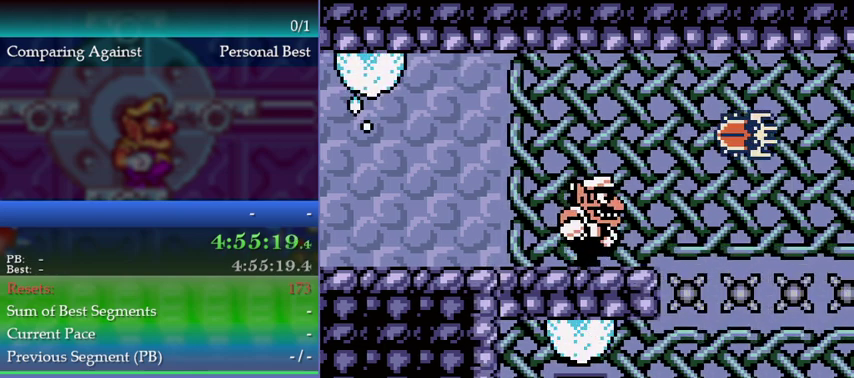
{"buttons": ["DPAD_LEFT"], "left_stick": "left", "events": [[300, "DPAD_RIGHT", "up"], [333, "DPAD_LEFT", "down"], [333, "left_stick", "left"]]}
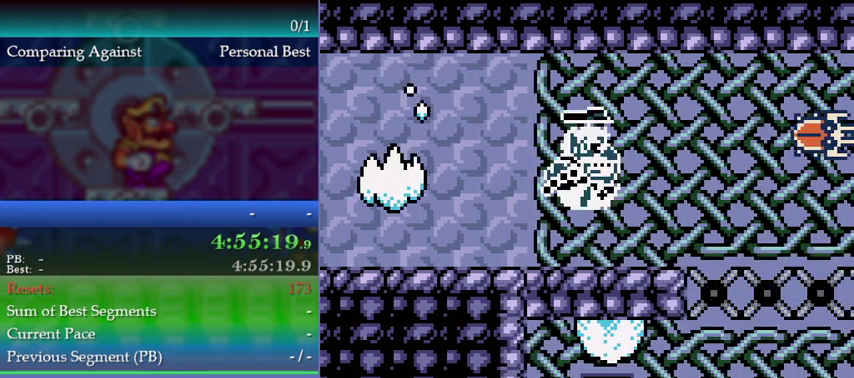
{"buttons": ["DPAD_RIGHT"], "left_stick": "right", "events": [[33, "DPAD_LEFT", "up"], [33, "left_stick", "center"], [333, "DPAD_RIGHT", "down"], [333, "left_stick", "right"]]}
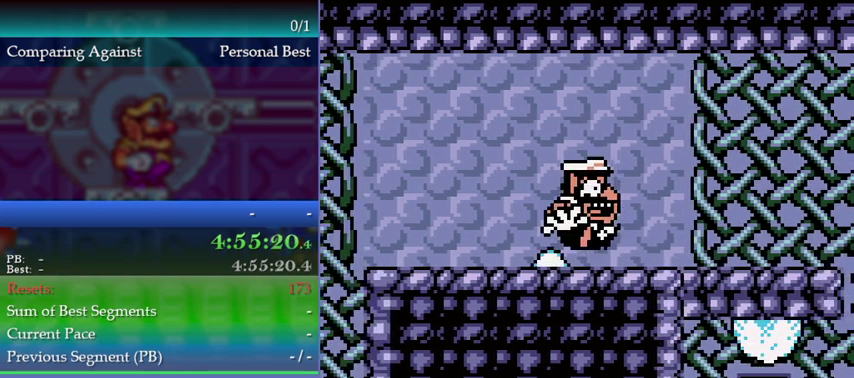
{"buttons": ["DPAD_RIGHT"], "left_stick": "right", "events": []}
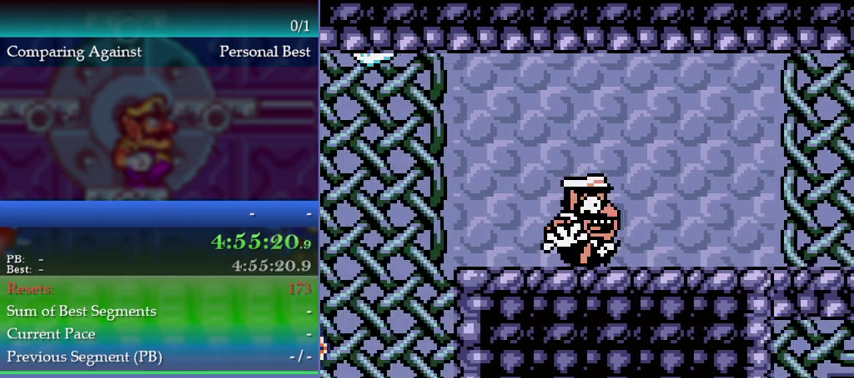
{"buttons": ["DPAD_RIGHT"], "left_stick": "right", "events": []}
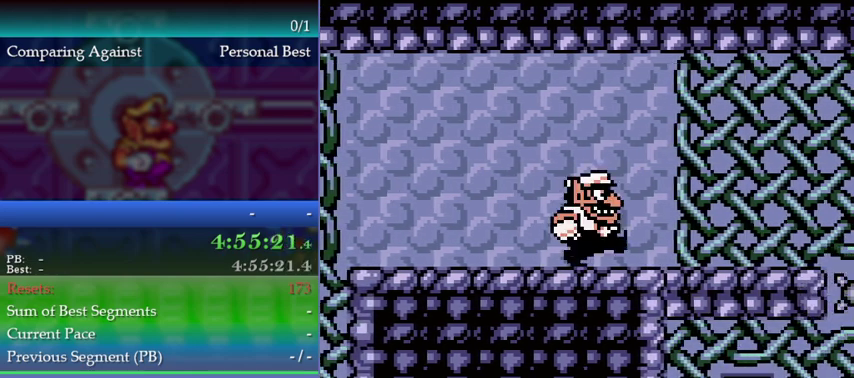
{"buttons": ["DPAD_RIGHT"], "left_stick": "right", "events": []}
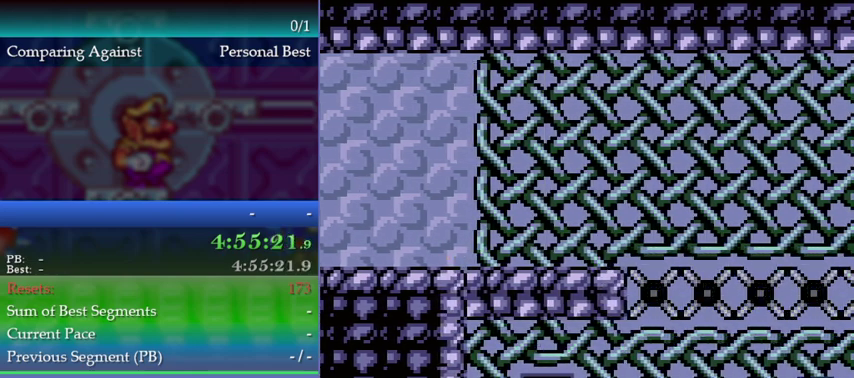
{"buttons": ["DPAD_RIGHT"], "left_stick": "right", "events": [[67, "DPAD_RIGHT", "up"], [67, "left_stick", "center"], [400, "DPAD_RIGHT", "down"], [400, "left_stick", "right"]]}
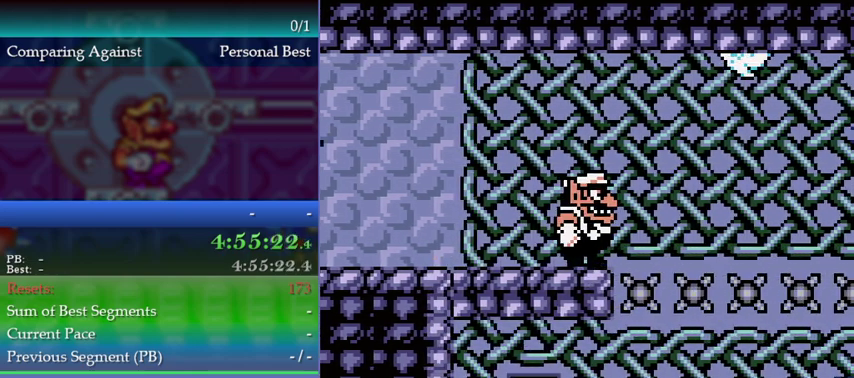
{"buttons": [], "left_stick": "center", "events": [[33, "DPAD_RIGHT", "up"], [67, "DPAD_LEFT", "down"], [67, "left_stick", "left"], [167, "DPAD_LEFT", "up"], [167, "left_stick", "center"]]}
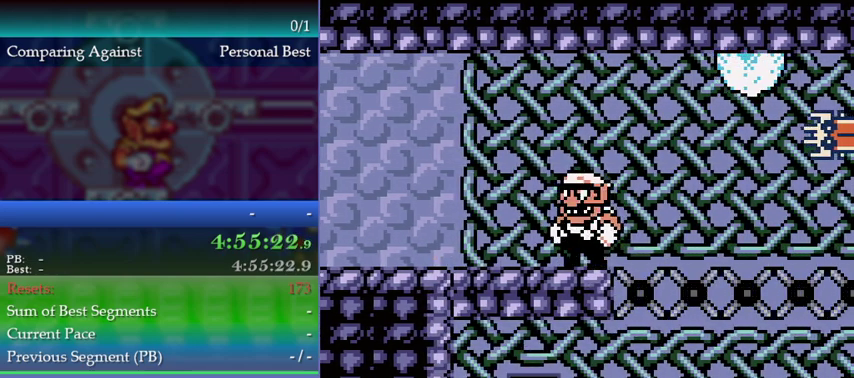
{"buttons": [], "left_stick": "center", "events": [[33, "DPAD_RIGHT", "down"], [33, "left_stick", "right"], [200, "DPAD_LEFT", "down"], [200, "DPAD_RIGHT", "up"], [200, "left_stick", "left"], [300, "DPAD_LEFT", "up"], [300, "left_stick", "center"]]}
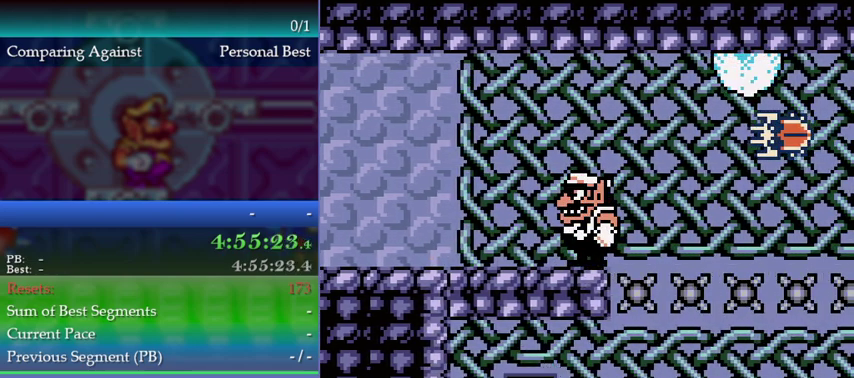
{"buttons": [], "left_stick": "center", "events": [[133, "DPAD_RIGHT", "down"], [133, "left_stick", "right"], [300, "DPAD_LEFT", "down"], [300, "DPAD_RIGHT", "up"], [300, "left_stick", "left"], [367, "DPAD_LEFT", "up"], [367, "left_stick", "center"]]}
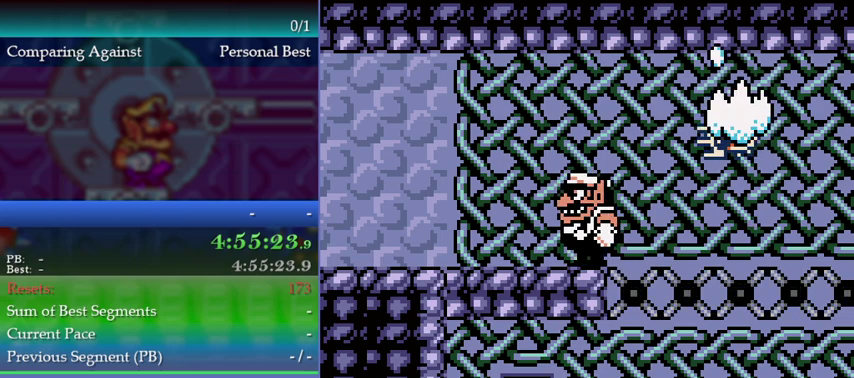
{"buttons": [], "left_stick": "center", "events": [[267, "DPAD_RIGHT", "down"], [267, "left_stick", "right"], [367, "DPAD_RIGHT", "up"], [433, "DPAD_LEFT", "down"], [433, "left_stick", "left"], [500, "DPAD_LEFT", "up"], [500, "left_stick", "center"]]}
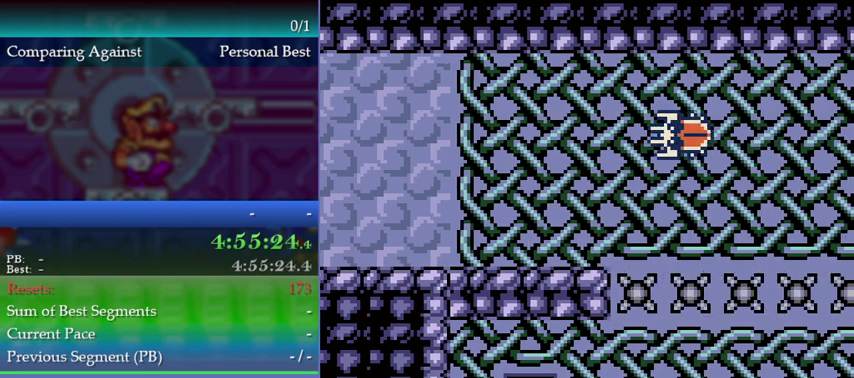
{"buttons": [], "left_stick": "center", "events": []}
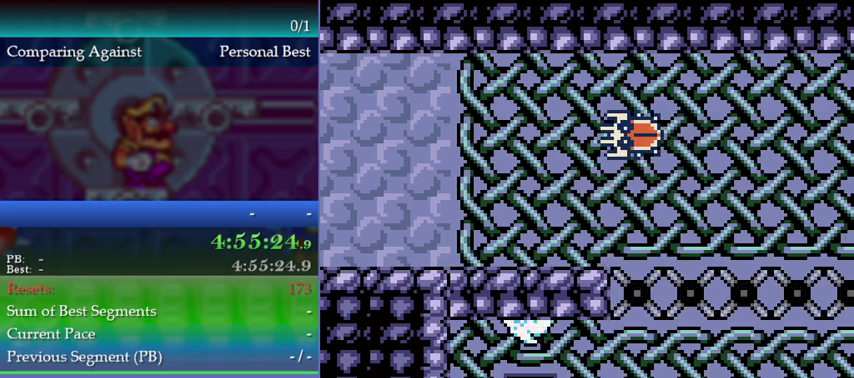
{"buttons": ["DPAD_LEFT"], "left_stick": "left", "events": [[33, "DPAD_RIGHT", "down"], [33, "left_stick", "right"], [367, "DPAD_RIGHT", "up"], [400, "DPAD_DOWN", "down"], [400, "left_stick", "down"], [467, "DPAD_DOWN", "up"], [500, "DPAD_LEFT", "down"], [500, "left_stick", "left"]]}
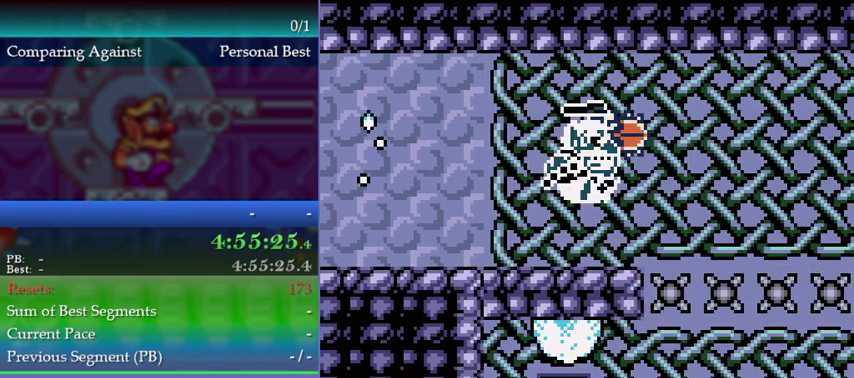
{"buttons": ["DPAD_RIGHT"], "left_stick": "right", "events": [[233, "DPAD_LEFT", "up"], [233, "left_stick", "center"], [400, "DPAD_RIGHT", "down"], [400, "left_stick", "right"]]}
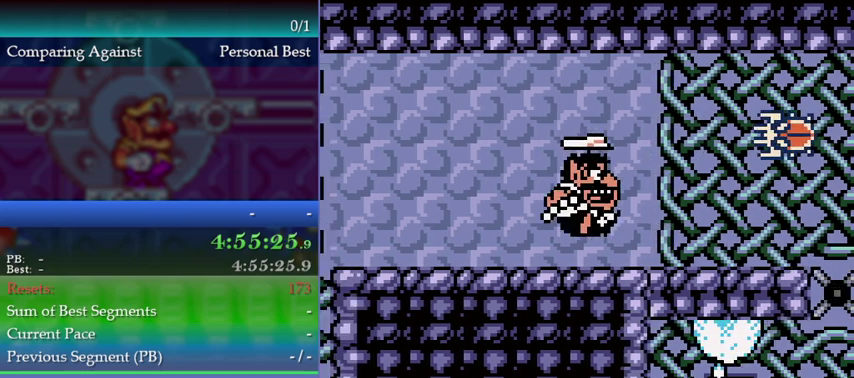
{"buttons": ["DPAD_RIGHT"], "left_stick": "right", "events": []}
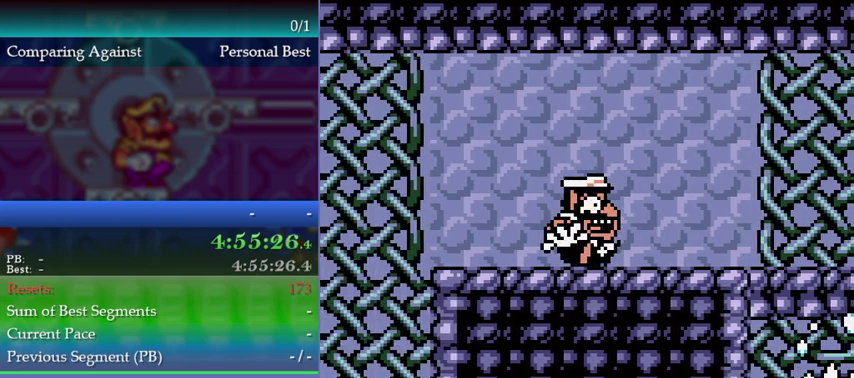
{"buttons": ["DPAD_RIGHT"], "left_stick": "right", "events": []}
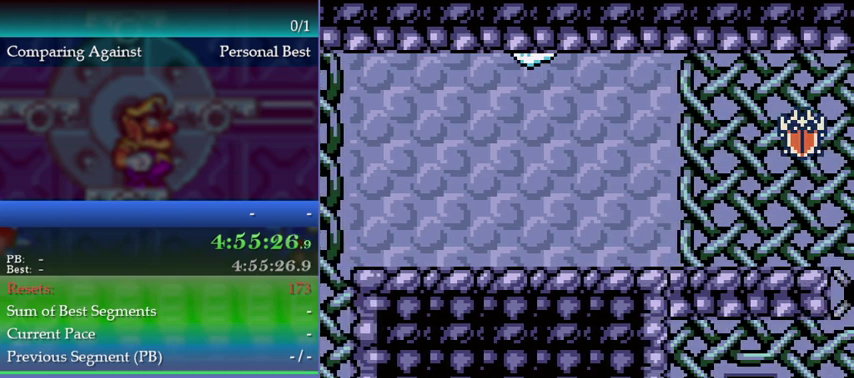
{"buttons": ["DPAD_RIGHT"], "left_stick": "right", "events": []}
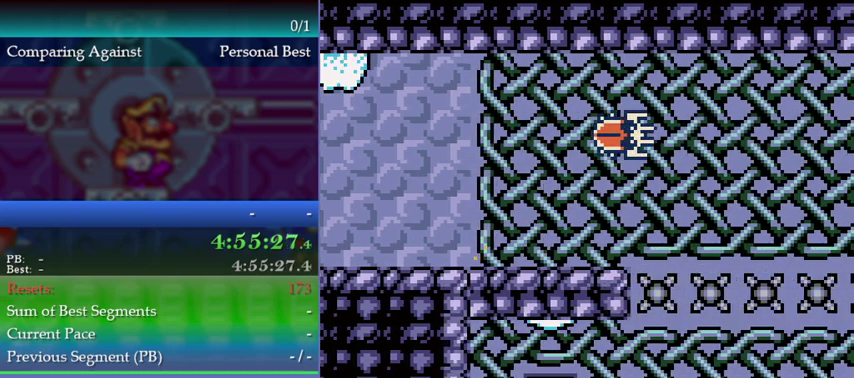
{"buttons": [], "left_stick": "center", "events": [[67, "DPAD_RIGHT", "up"], [67, "left_stick", "center"], [400, "DPAD_RIGHT", "down"], [400, "left_stick", "right"], [500, "DPAD_RIGHT", "up"], [500, "left_stick", "center"]]}
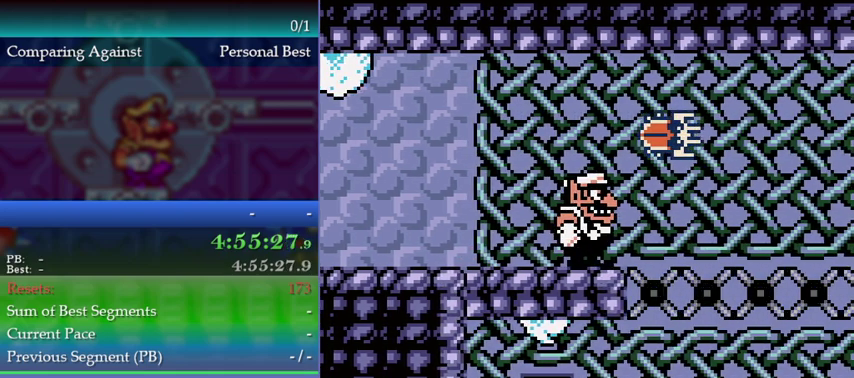
{"buttons": ["DPAD_RIGHT"], "left_stick": "right", "events": [[500, "DPAD_RIGHT", "down"], [500, "left_stick", "right"]]}
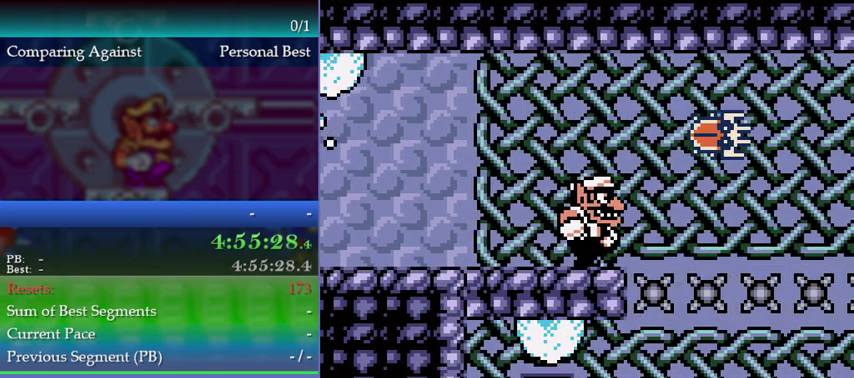
{"buttons": [], "left_stick": "center", "events": [[167, "DPAD_LEFT", "down"], [167, "DPAD_RIGHT", "up"], [167, "left_stick", "left"], [267, "DPAD_LEFT", "up"], [267, "left_stick", "center"]]}
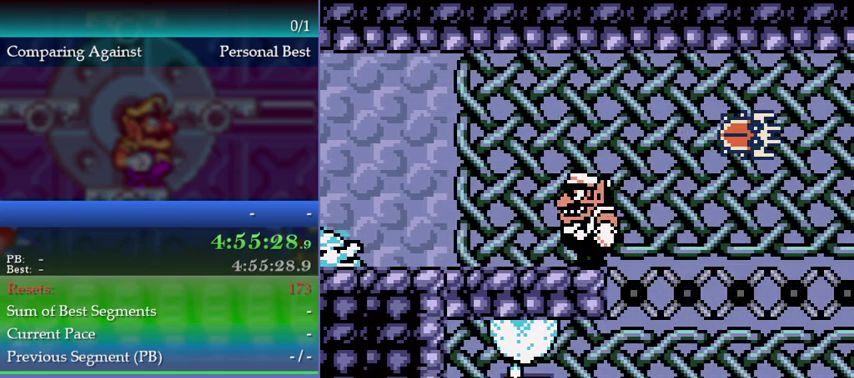
{"buttons": [], "left_stick": "center", "events": [[167, "DPAD_RIGHT", "down"], [167, "left_stick", "right"], [267, "DPAD_LEFT", "down"], [267, "DPAD_RIGHT", "up"], [267, "left_stick", "left"], [367, "DPAD_LEFT", "up"], [367, "left_stick", "center"]]}
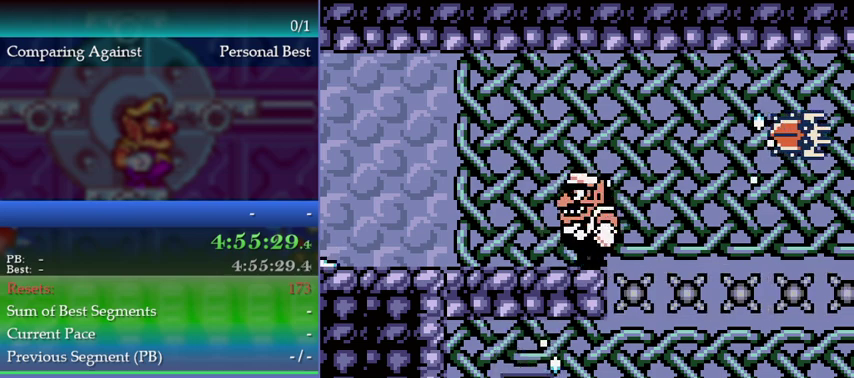
{"buttons": [], "left_stick": "center", "events": []}
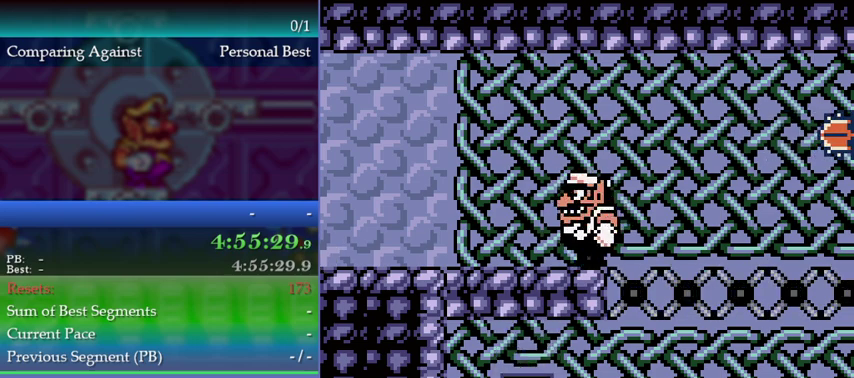
{"buttons": [], "left_stick": "center", "events": [[233, "DPAD_RIGHT", "down"], [233, "left_stick", "right"], [333, "DPAD_RIGHT", "up"], [333, "left_stick", "center"]]}
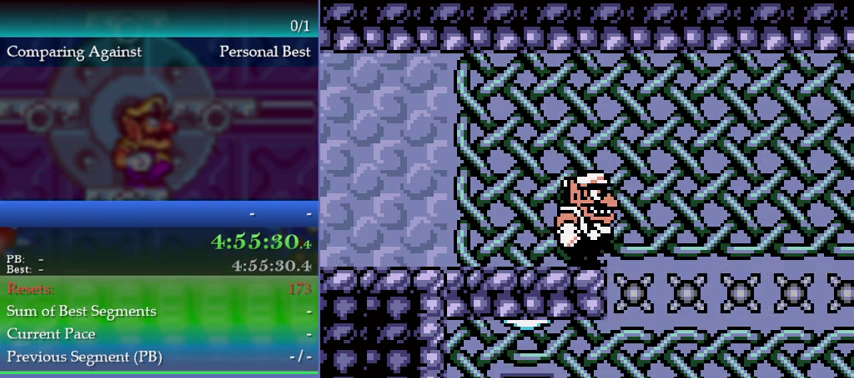
{"buttons": [], "left_stick": "center", "events": [[67, "DPAD_RIGHT", "down"], [67, "left_stick", "right"], [133, "DPAD_LEFT", "down"], [133, "DPAD_RIGHT", "up"], [133, "left_stick", "left"], [200, "DPAD_LEFT", "up"], [200, "left_stick", "center"]]}
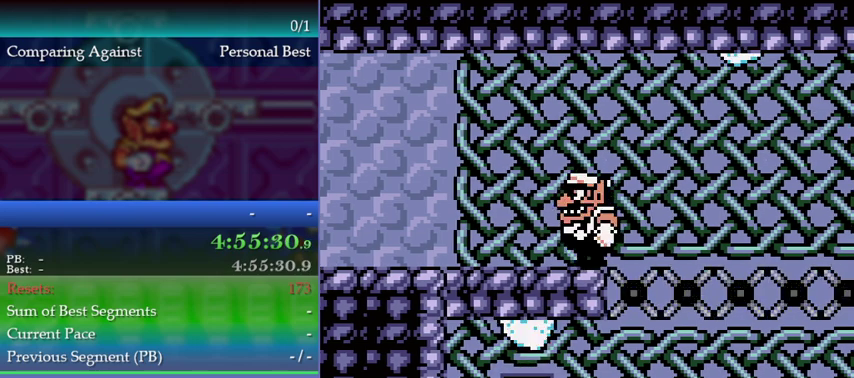
{"buttons": ["DPAD_RIGHT"], "left_stick": "right", "events": [[300, "DPAD_RIGHT", "down"], [300, "left_stick", "right"]]}
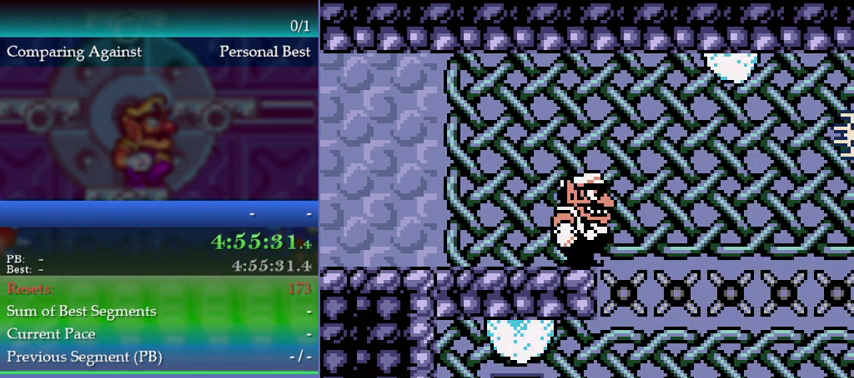
{"buttons": [], "left_stick": "center", "events": [[33, "DPAD_RIGHT", "up"], [33, "left_stick", "center"], [167, "DPAD_LEFT", "down"], [167, "left_stick", "left"], [333, "DPAD_LEFT", "up"], [333, "left_stick", "center"]]}
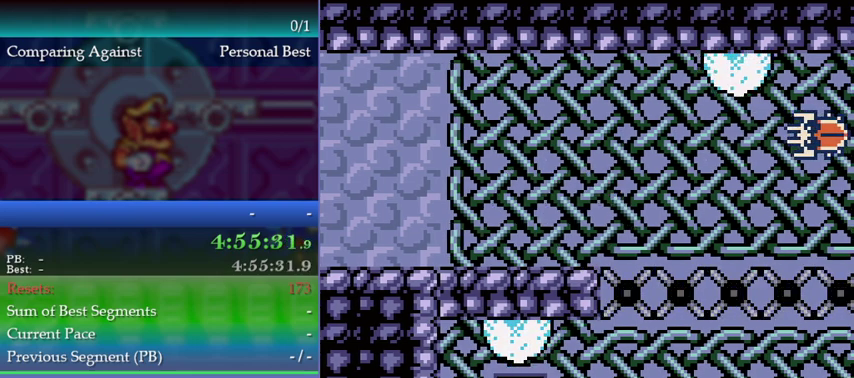
{"buttons": ["DPAD_RIGHT"], "left_stick": "right", "events": [[467, "DPAD_RIGHT", "down"], [467, "left_stick", "right"]]}
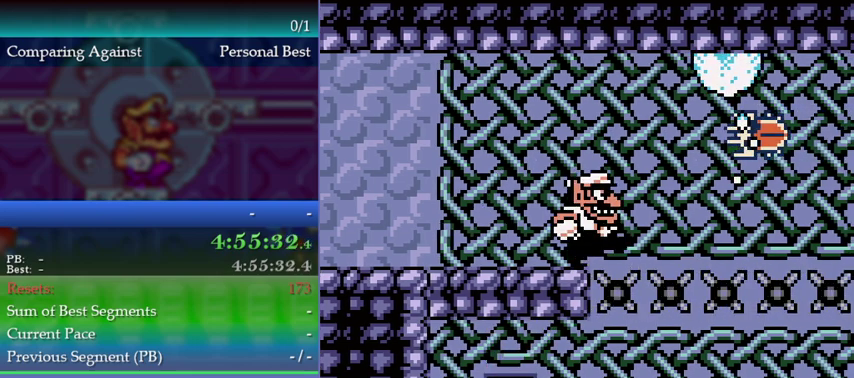
{"buttons": ["DPAD_LEFT"], "left_stick": "left", "events": [[267, "DPAD_LEFT", "down"], [267, "DPAD_RIGHT", "up"], [267, "left_stick", "left"]]}